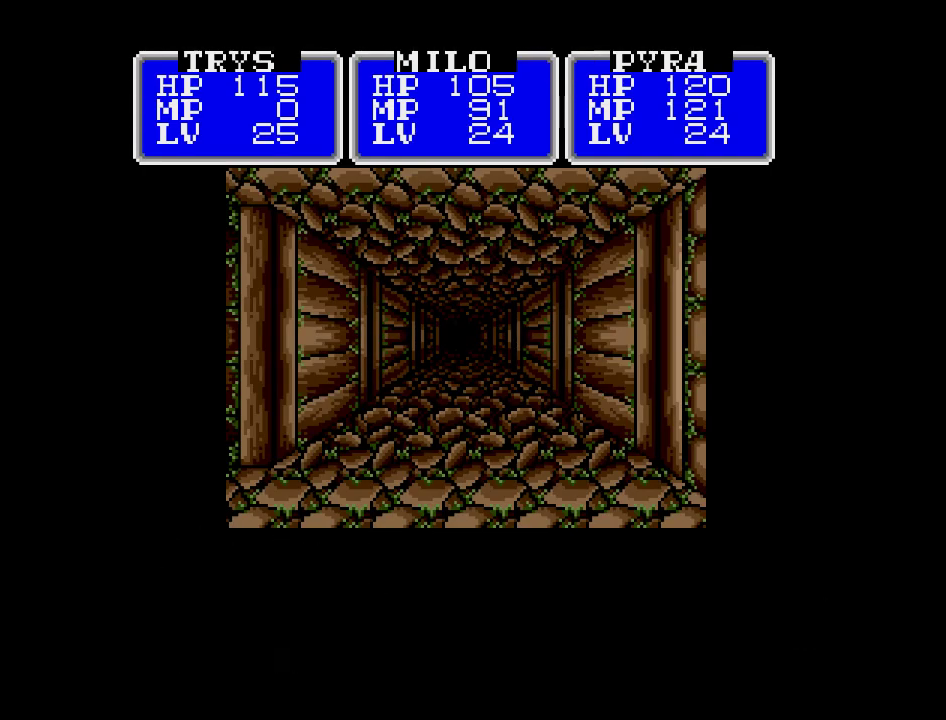
Gameplay with a controller (Nintendo layout); each line is a JSON object with the inputs held at the frame after it. "events" lists button and stick changes between this image and that frame as [ms after this image, input, new state], when the widget could be followed in between. Not read: A B L3 R3 X Y other_buttons.
{"buttons": ["DPAD_UP"], "events": [[267, "DPAD_UP", "down"]]}
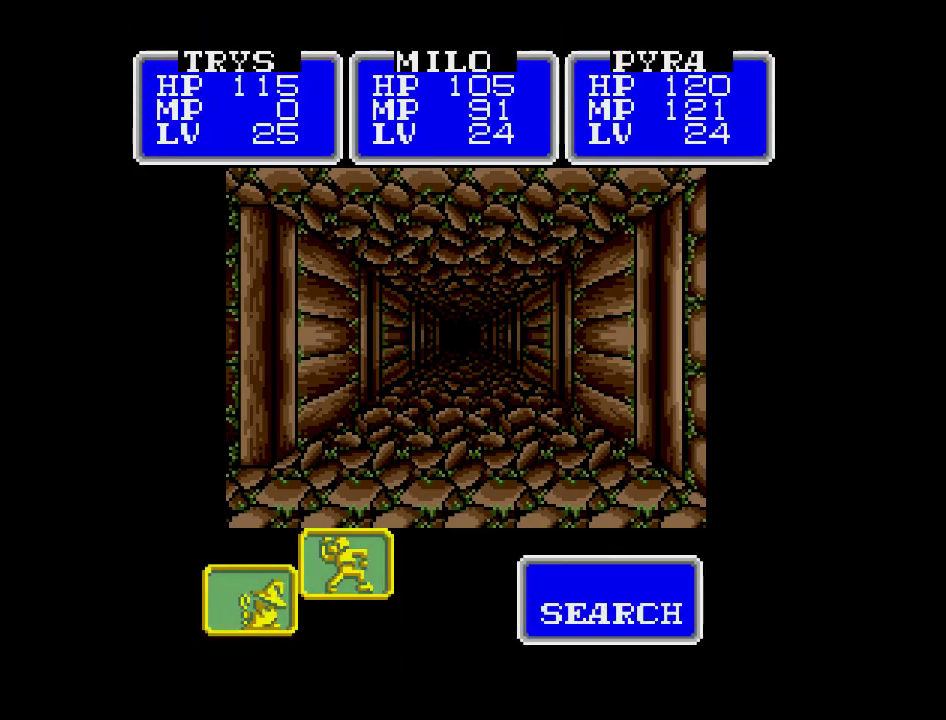
{"buttons": ["DPAD_UP"], "events": [[100, "DPAD_UP", "up"], [400, "DPAD_UP", "down"]]}
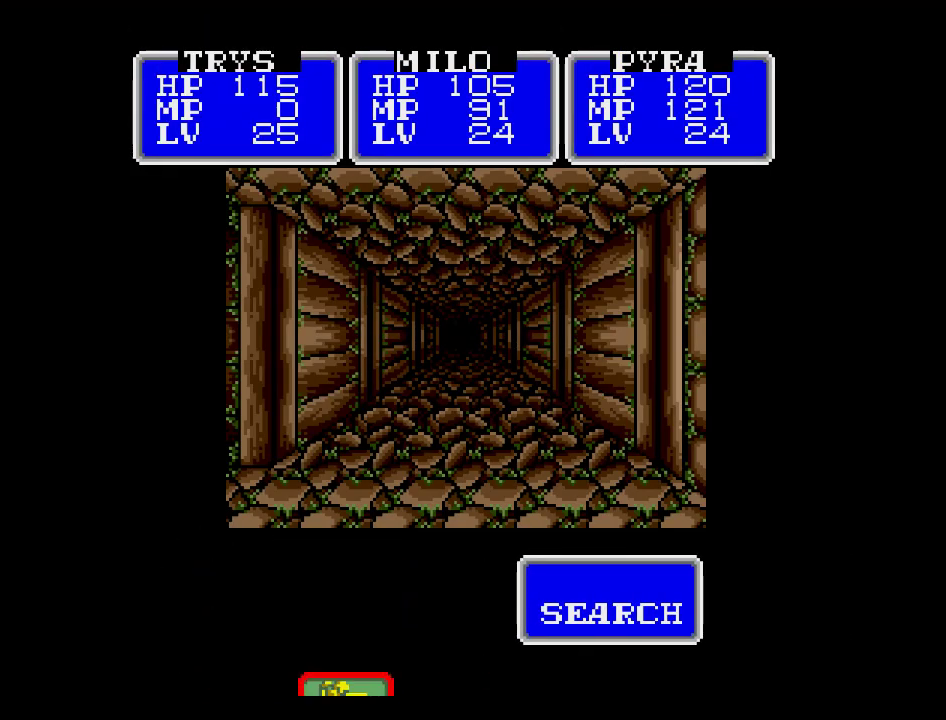
{"buttons": ["DPAD_UP"], "events": []}
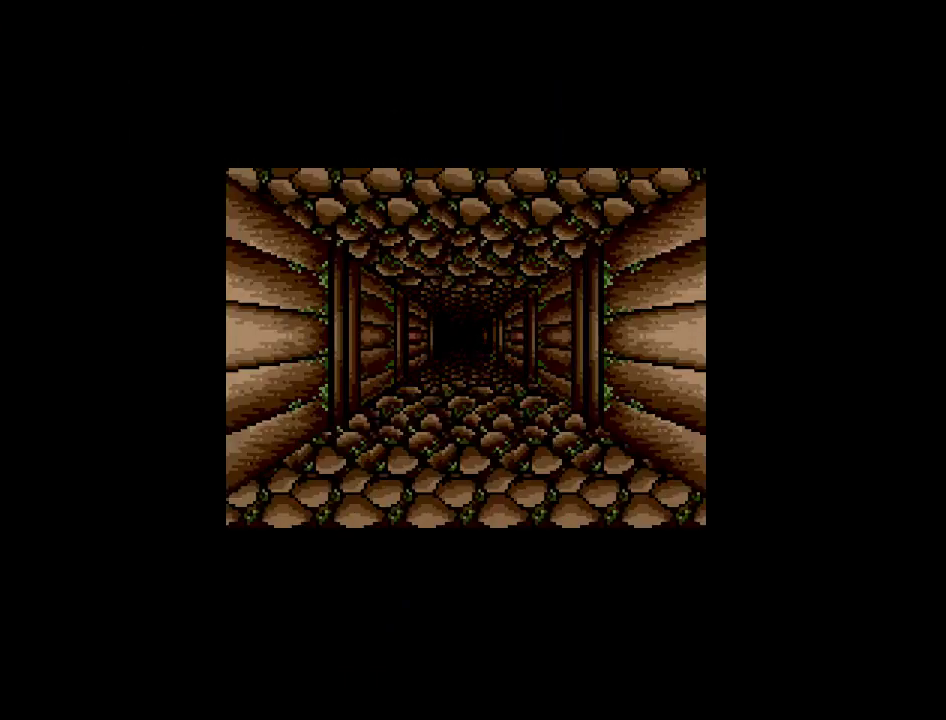
{"buttons": ["DPAD_UP"], "events": []}
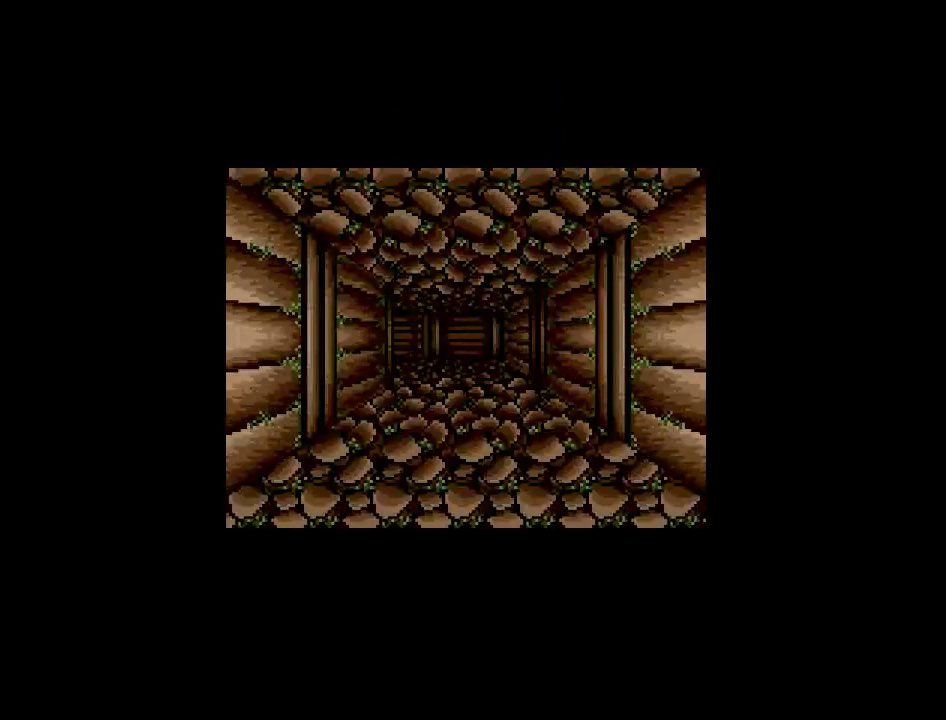
{"buttons": ["DPAD_UP"], "events": []}
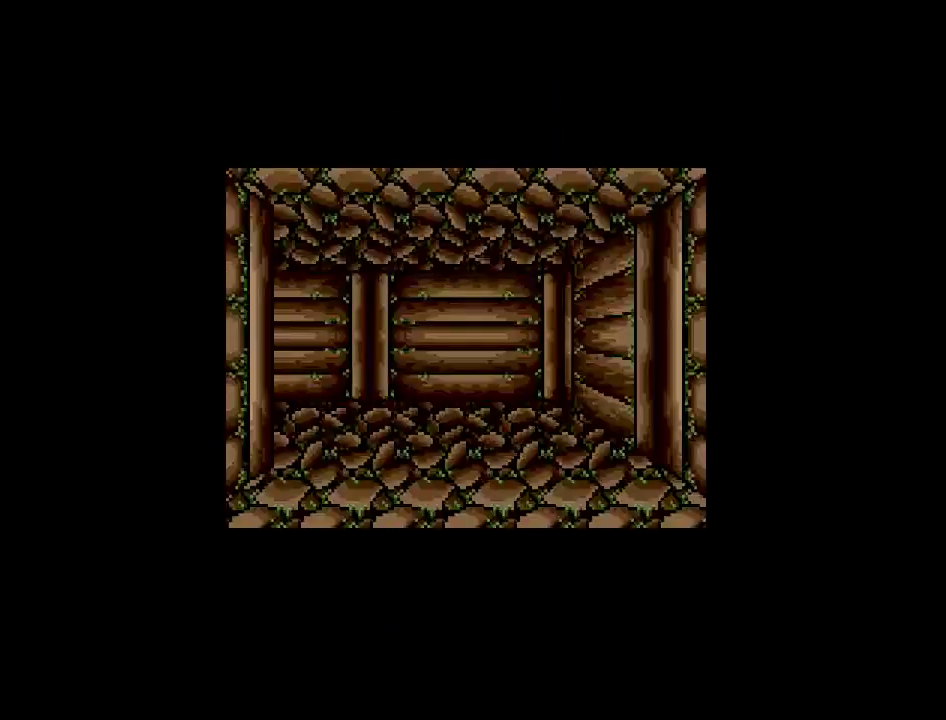
{"buttons": ["DPAD_LEFT"], "events": [[267, "DPAD_UP", "up"], [417, "DPAD_LEFT", "down"]]}
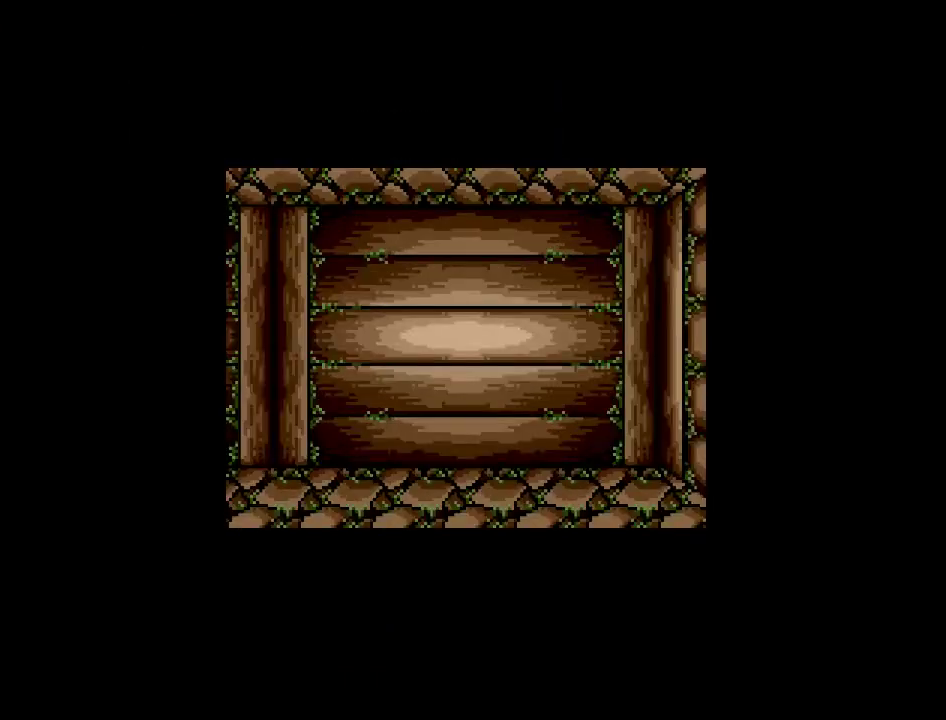
{"buttons": ["DPAD_UP"], "events": [[317, "DPAD_LEFT", "up"], [467, "DPAD_UP", "down"]]}
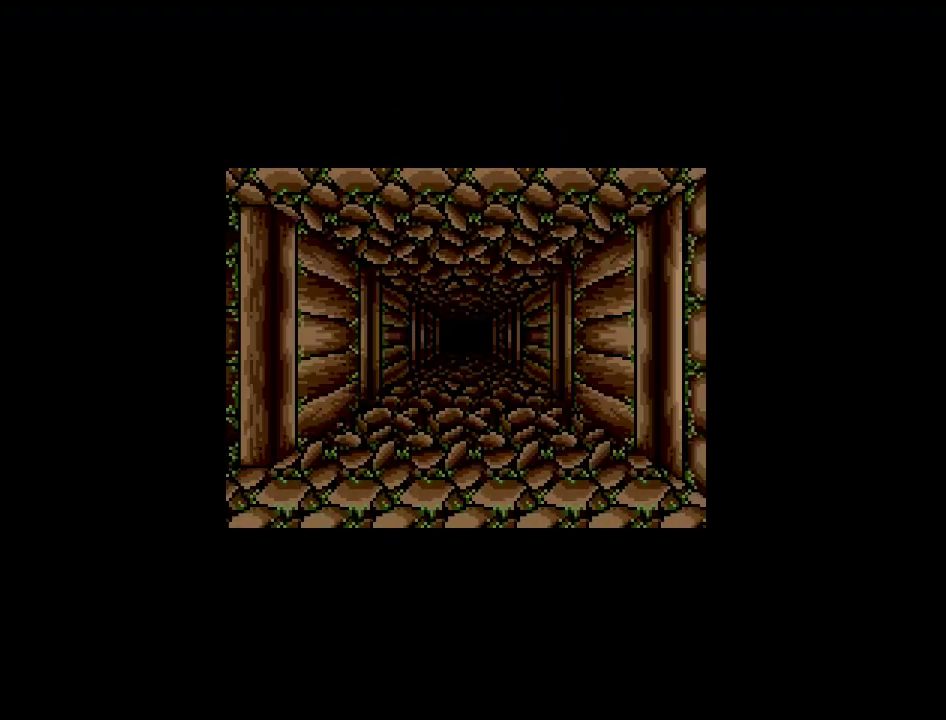
{"buttons": ["DPAD_UP"], "events": []}
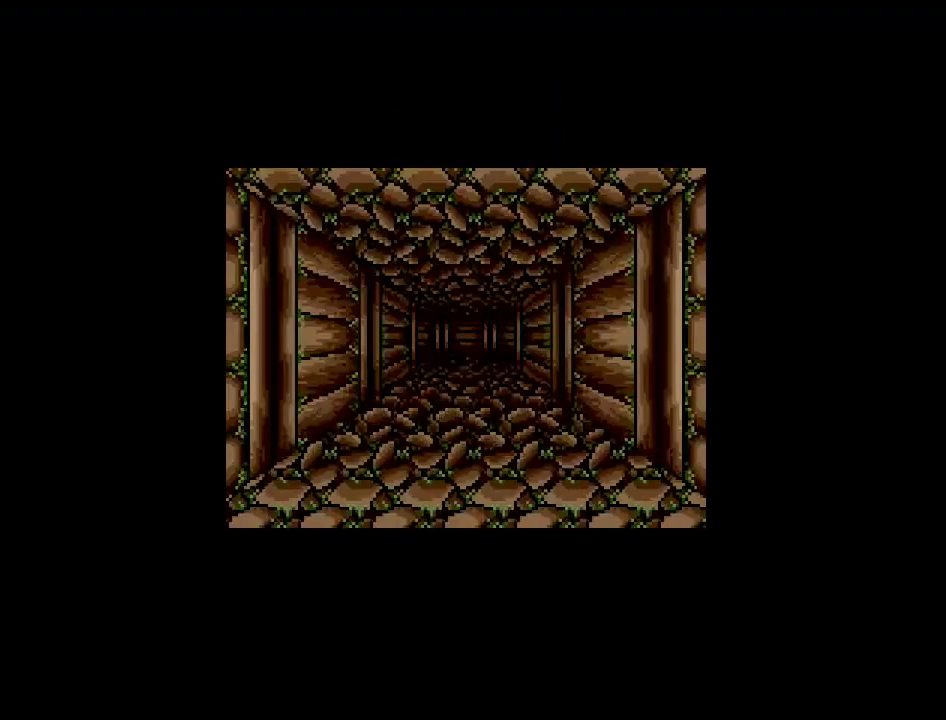
{"buttons": ["DPAD_UP"], "events": []}
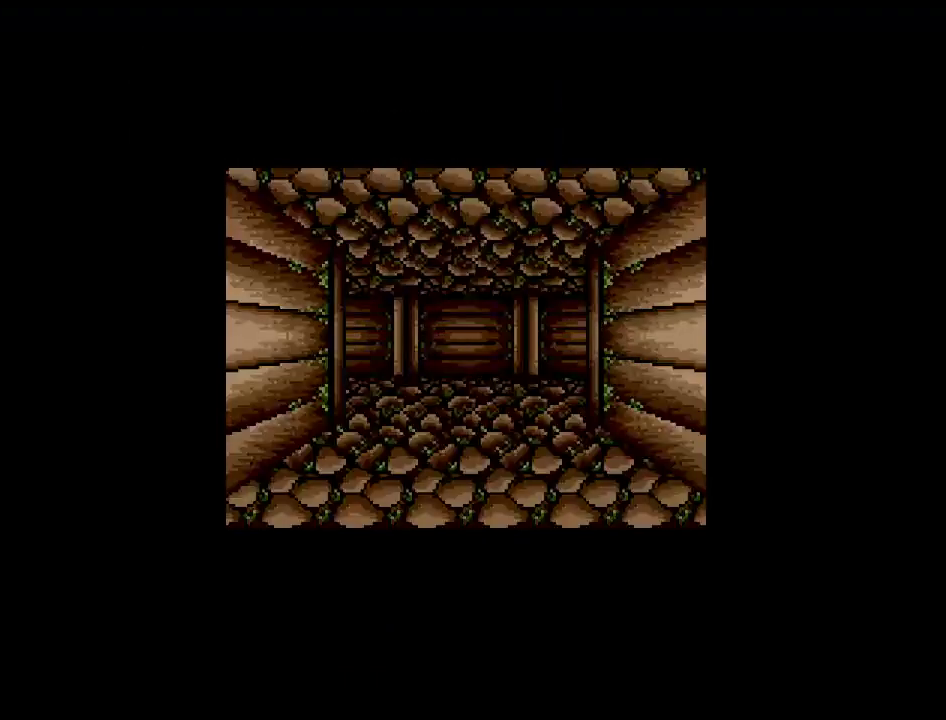
{"buttons": ["DPAD_UP"], "events": []}
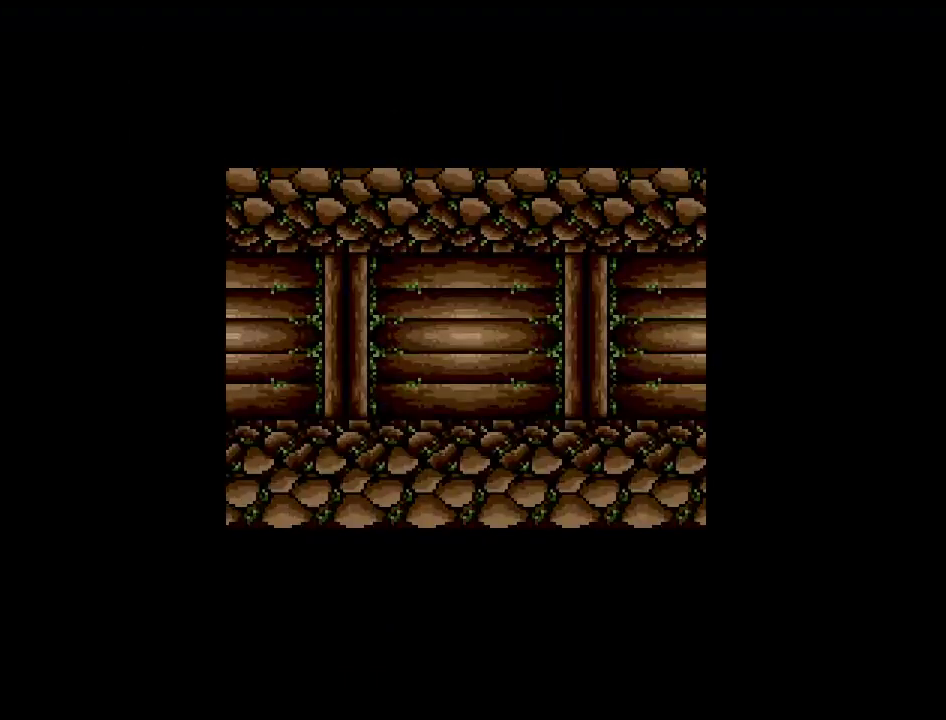
{"buttons": [], "events": [[167, "DPAD_UP", "up"], [300, "DPAD_LEFT", "down"], [483, "DPAD_LEFT", "up"]]}
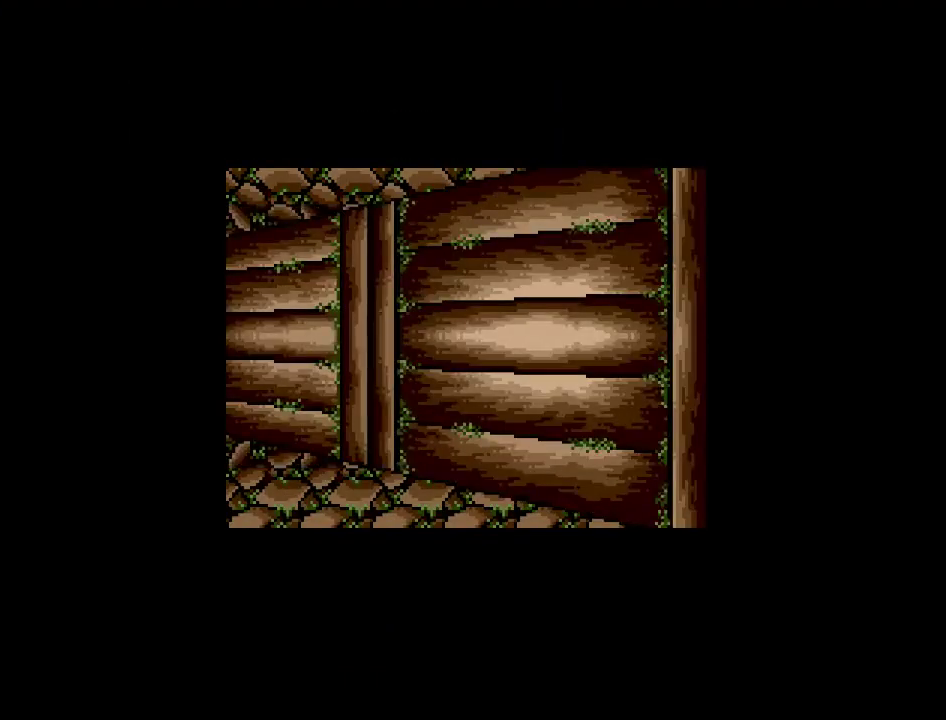
{"buttons": ["DPAD_UP"], "events": [[117, "DPAD_UP", "down"]]}
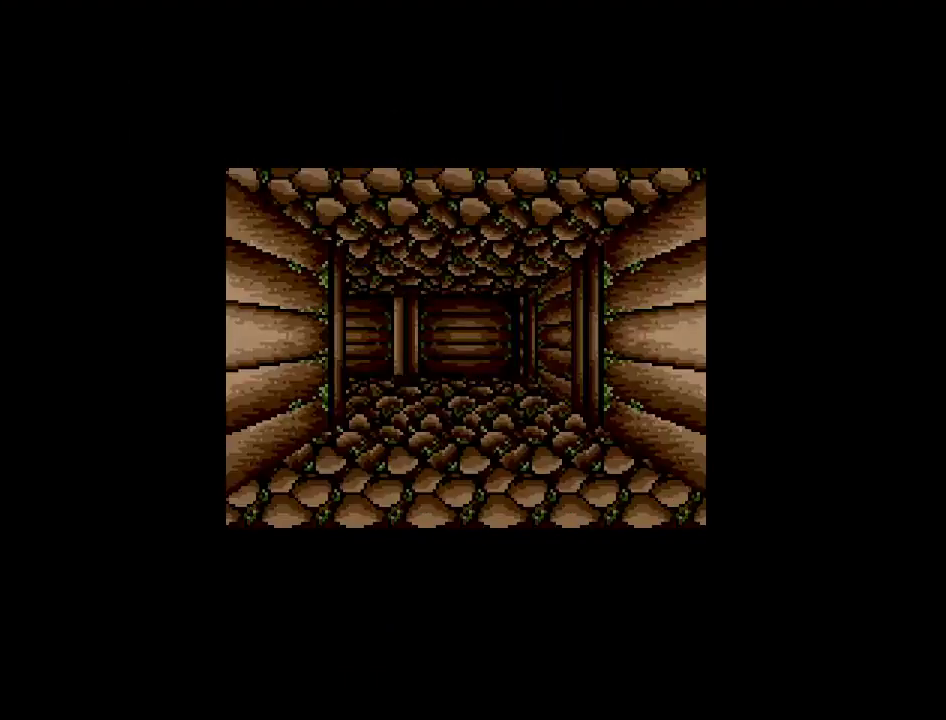
{"buttons": [], "events": [[433, "DPAD_UP", "up"]]}
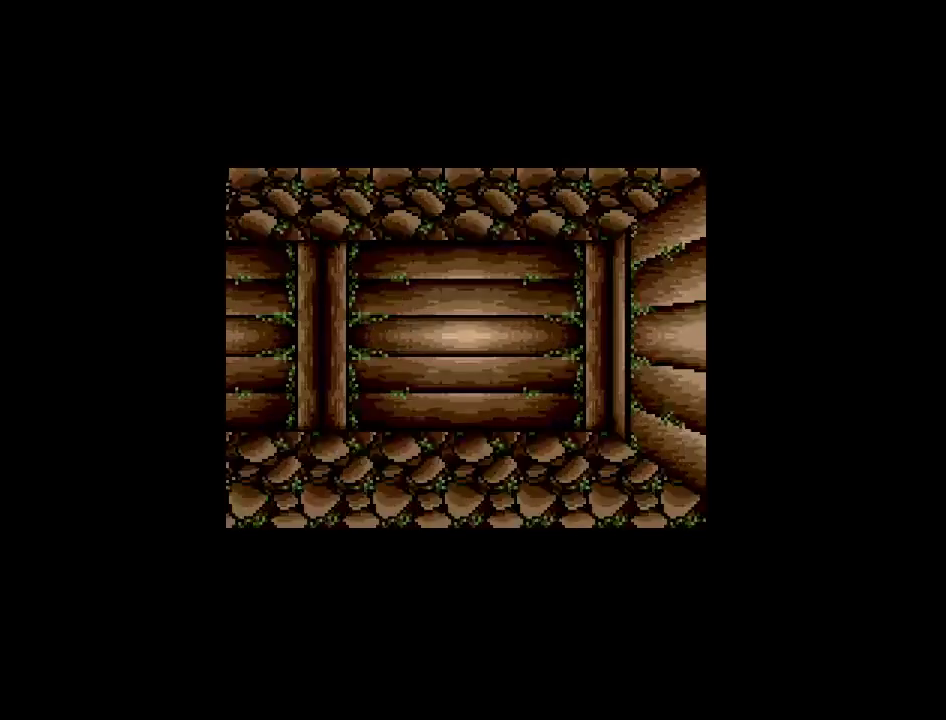
{"buttons": ["DPAD_UP"], "events": [[67, "DPAD_LEFT", "down"], [417, "DPAD_LEFT", "up"], [417, "DPAD_UP", "down"]]}
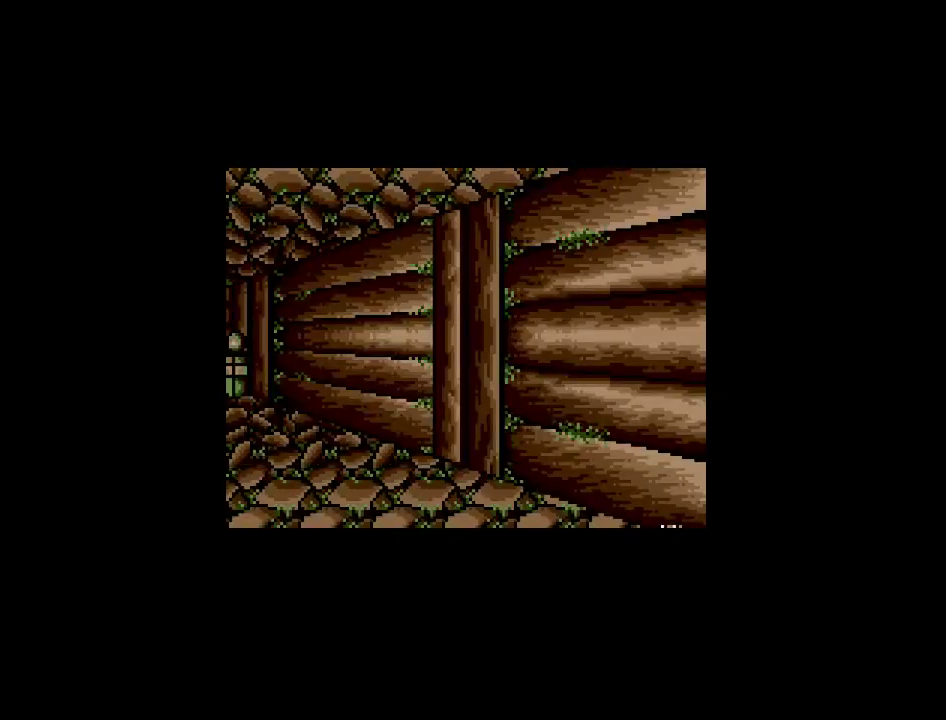
{"buttons": ["DPAD_UP"], "events": []}
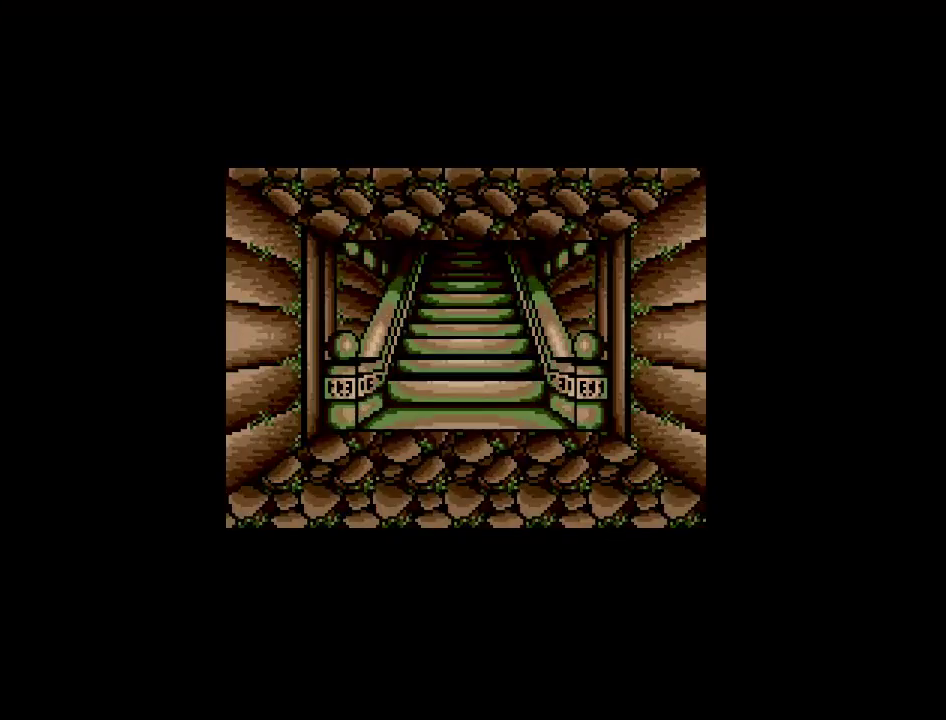
{"buttons": [], "events": [[283, "DPAD_UP", "up"]]}
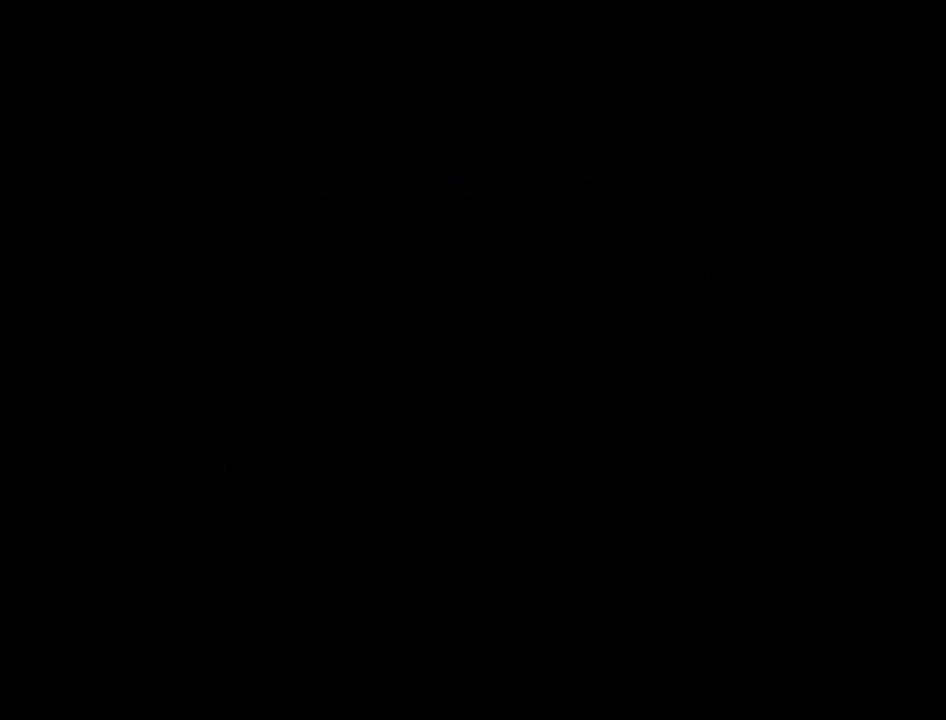
{"buttons": [], "events": []}
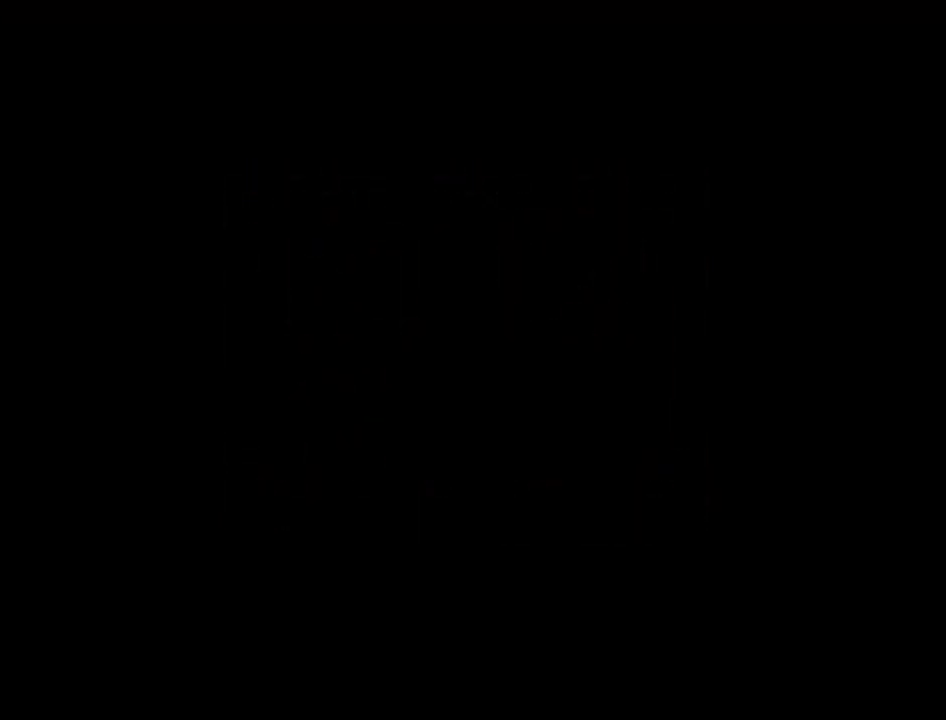
{"buttons": [], "events": []}
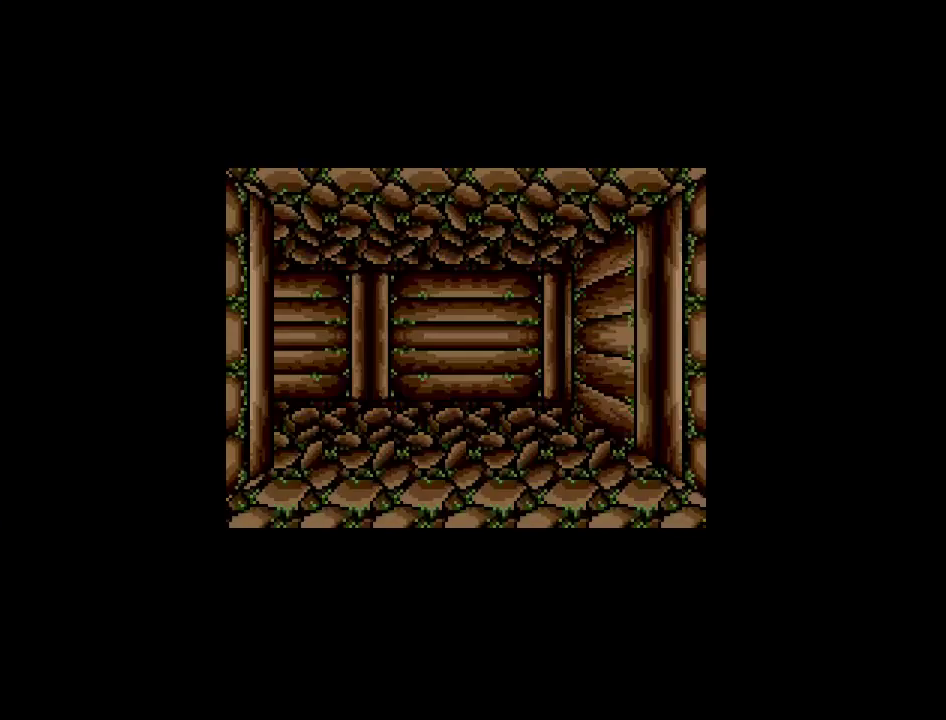
{"buttons": [], "events": []}
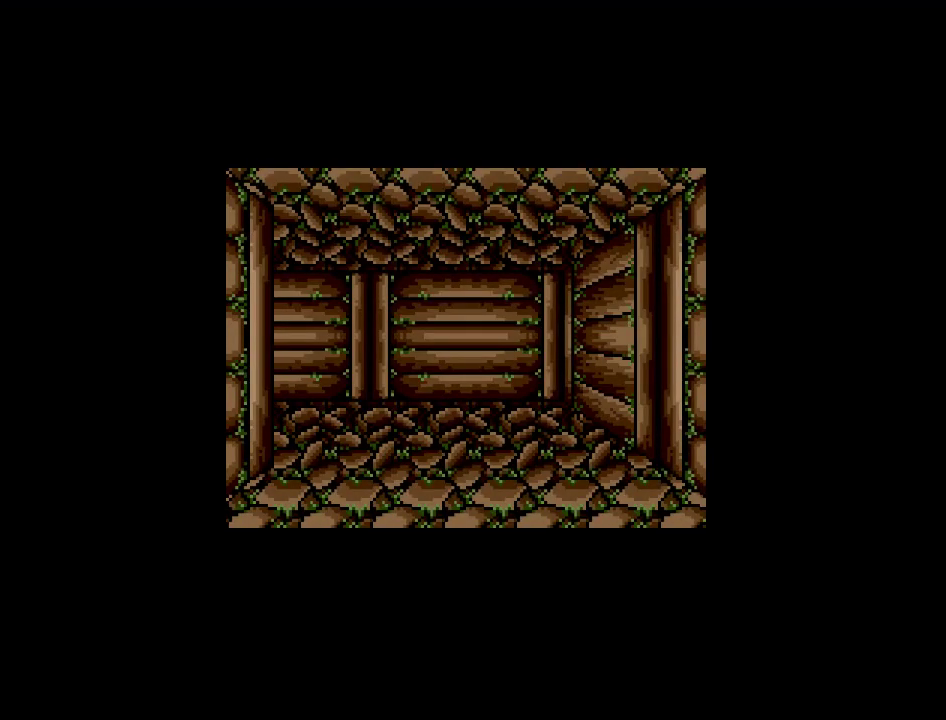
{"buttons": [], "events": []}
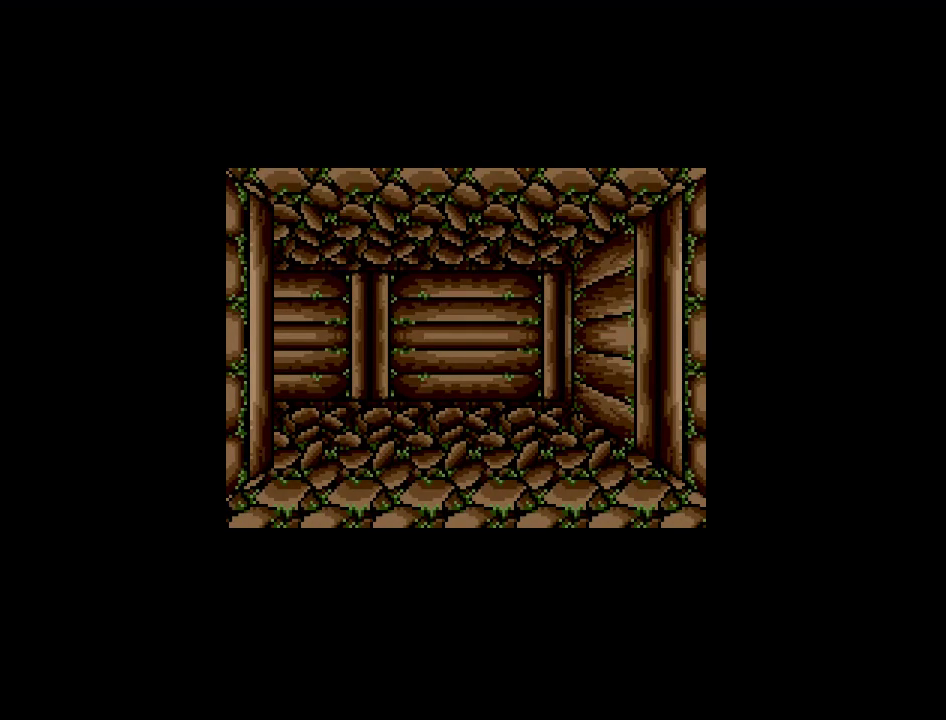
{"buttons": [], "events": []}
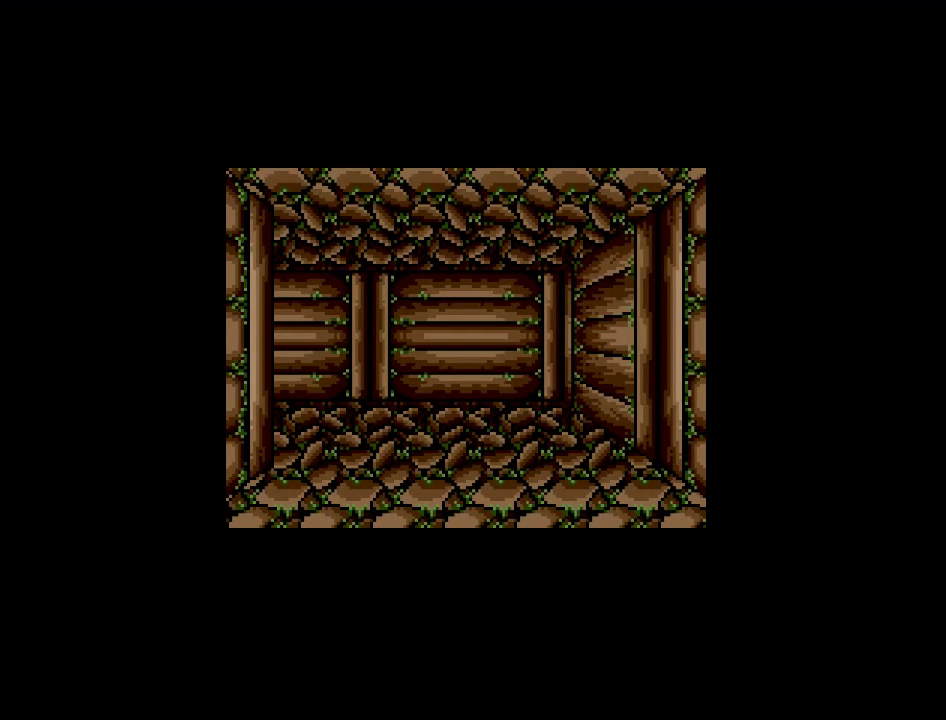
{"buttons": [], "events": []}
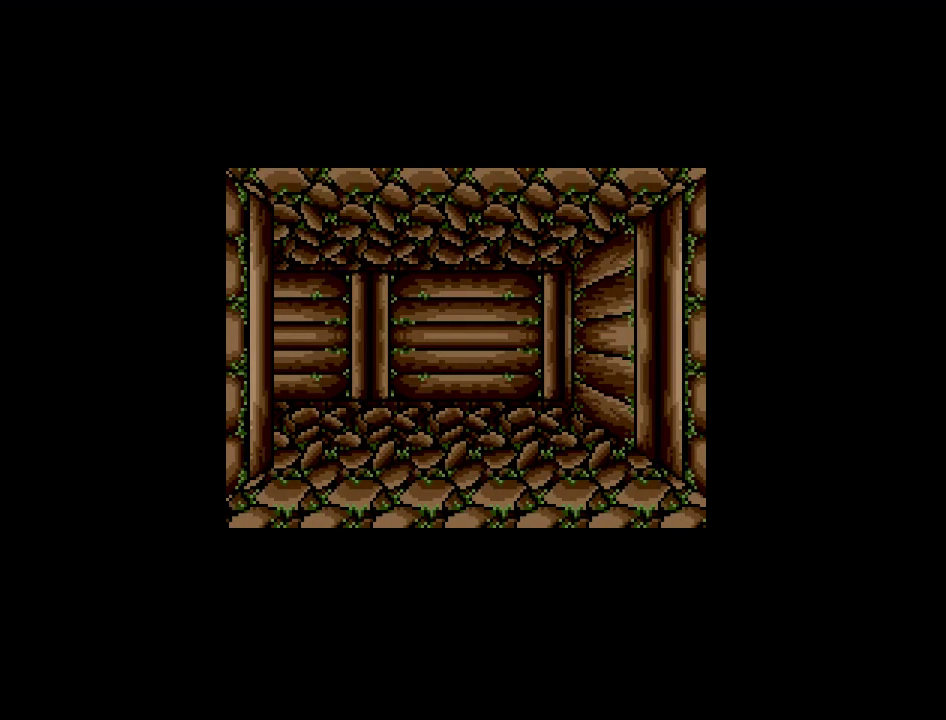
{"buttons": [], "events": []}
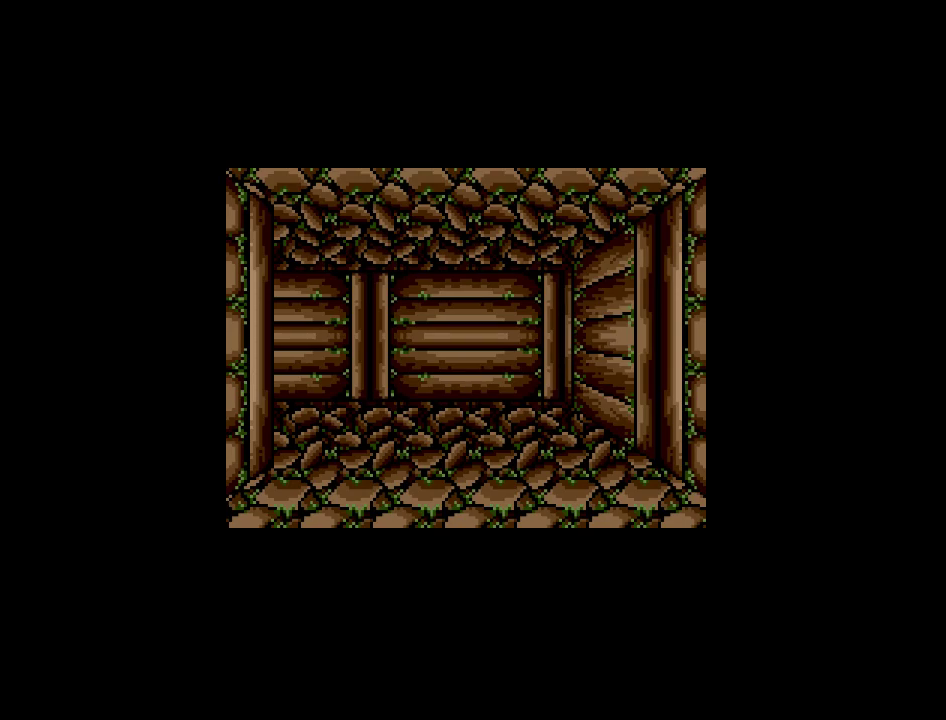
{"buttons": [], "events": []}
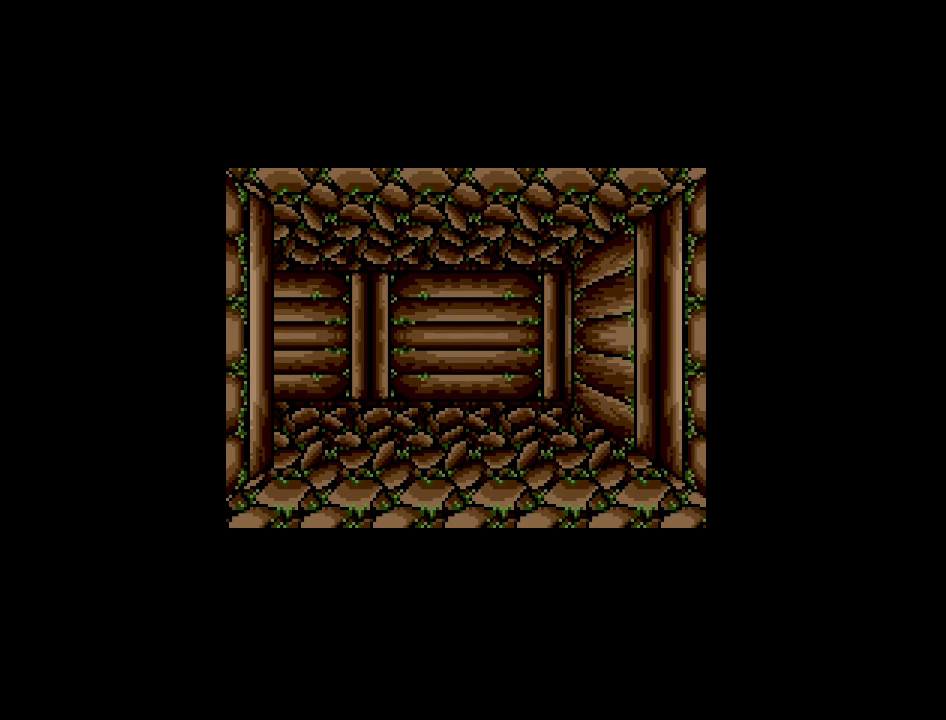
{"buttons": [], "events": []}
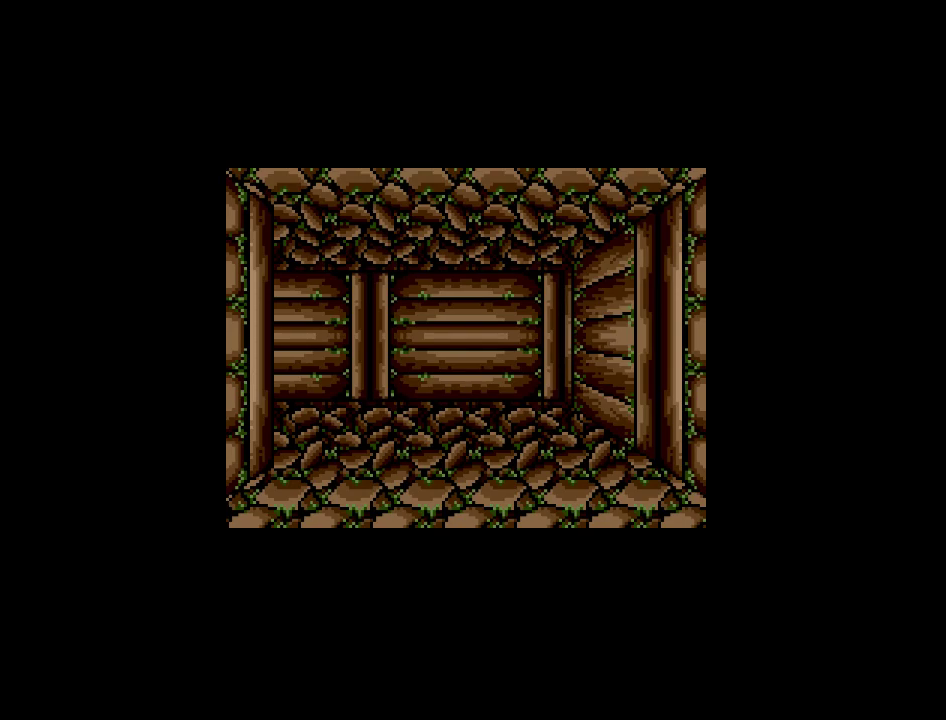
{"buttons": [], "events": [[117, "DPAD_UP", "down"], [333, "DPAD_UP", "up"]]}
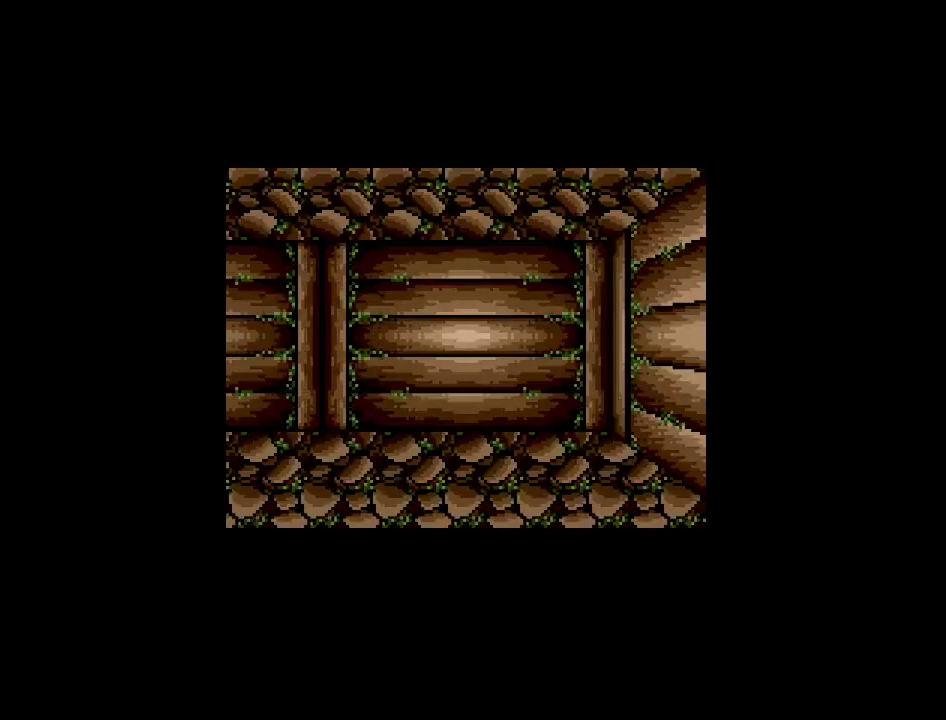
{"buttons": [], "events": [[67, "DPAD_LEFT", "down"], [500, "DPAD_LEFT", "up"]]}
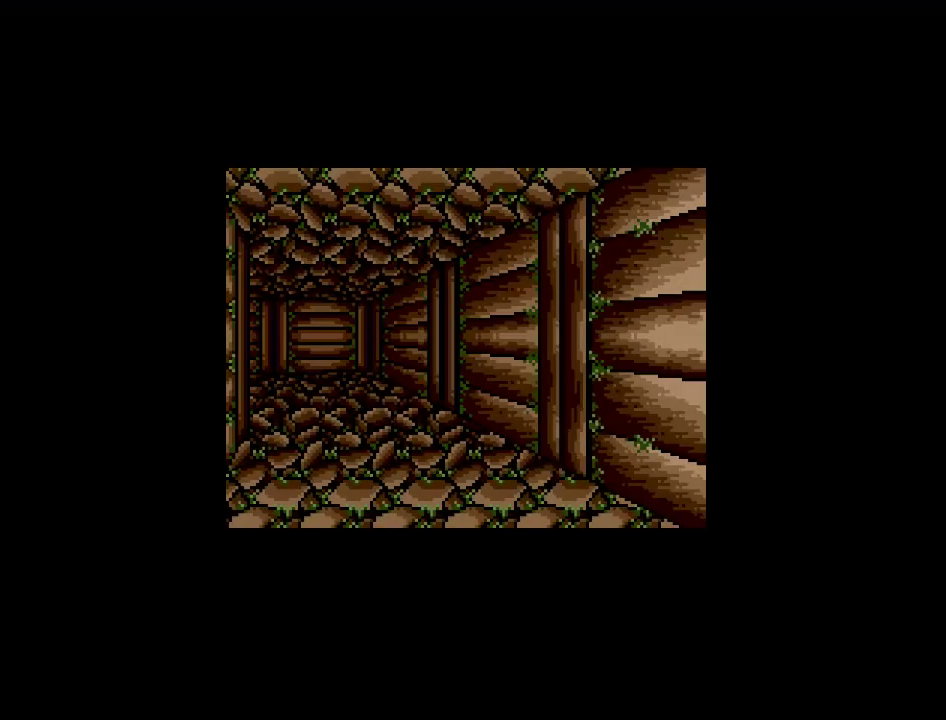
{"buttons": ["DPAD_UP"], "events": [[83, "DPAD_UP", "down"]]}
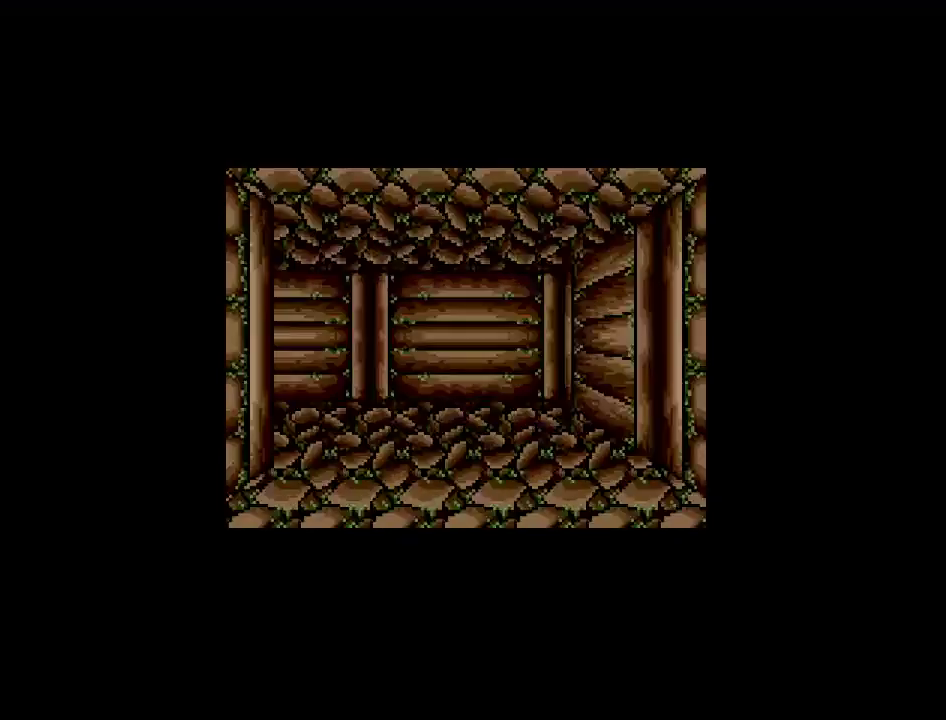
{"buttons": ["DPAD_LEFT"], "events": [[350, "DPAD_UP", "up"], [500, "DPAD_LEFT", "down"]]}
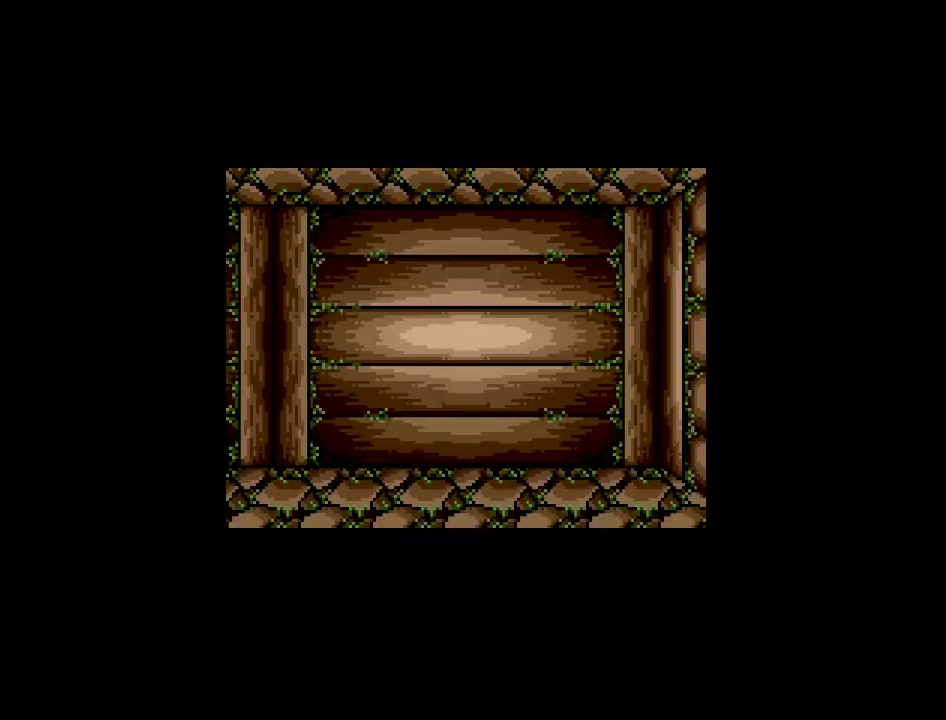
{"buttons": [], "events": [[333, "DPAD_LEFT", "up"]]}